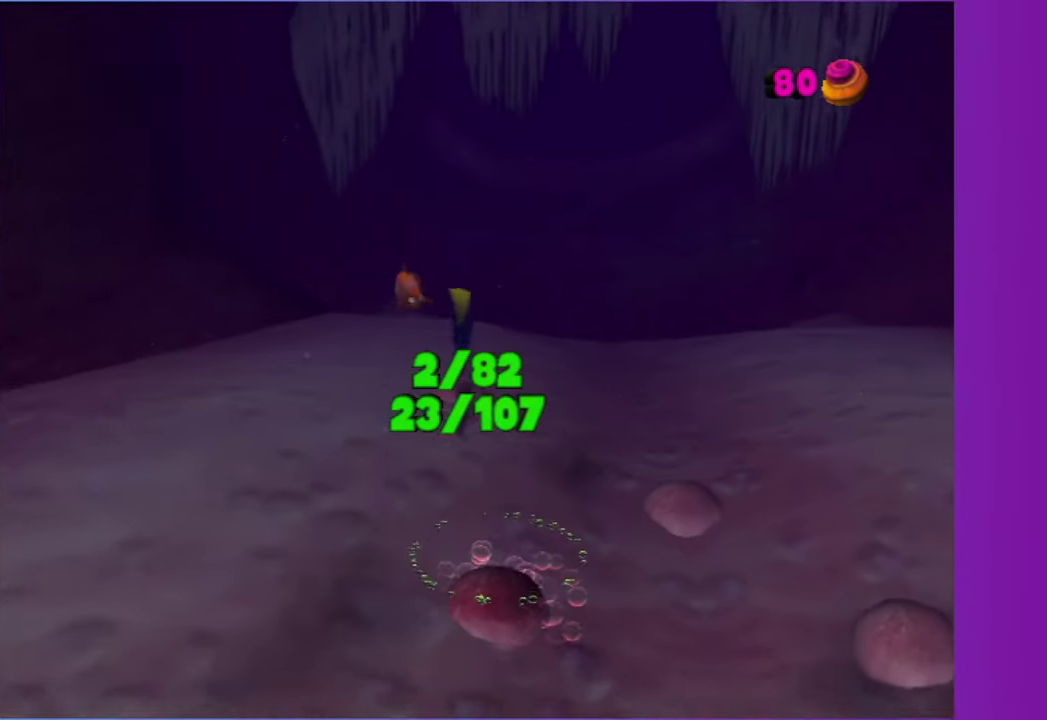
Gameplay with a controller (Xbox layout); each line is a JSON object with the inputs held at the frame after it. "events" lists button and stick changes between this image and that frame as [ms after this image, input, new state], when the widget could be followed in between. Not read: L3 R3 left_stick.
{"buttons": ["A"], "right_stick": "center", "events": [[483, "A", "down"]]}
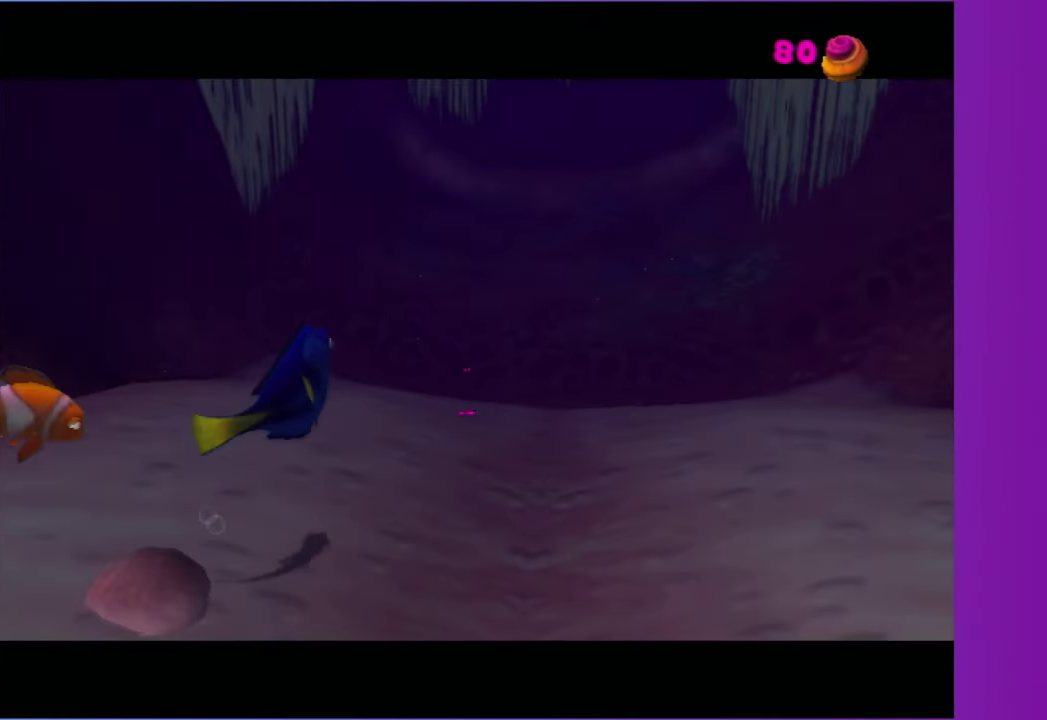
{"buttons": ["A"], "right_stick": "center", "events": [[100, "A", "up"], [433, "A", "down"]]}
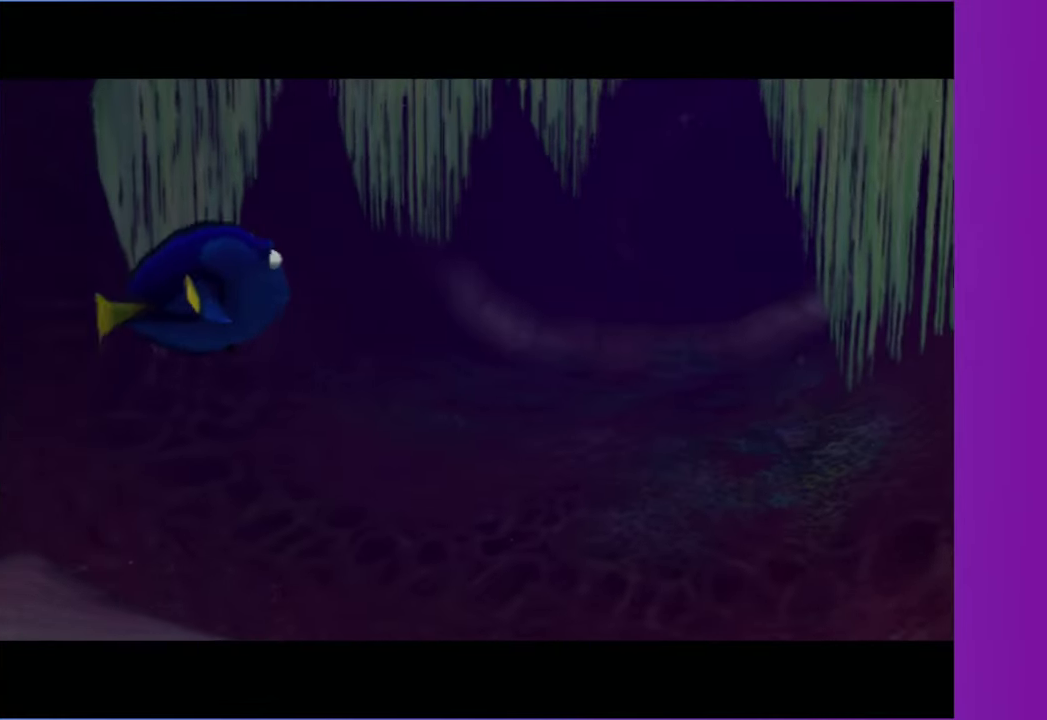
{"buttons": [], "right_stick": "center", "events": [[67, "A", "up"], [350, "A", "down"], [450, "A", "up"]]}
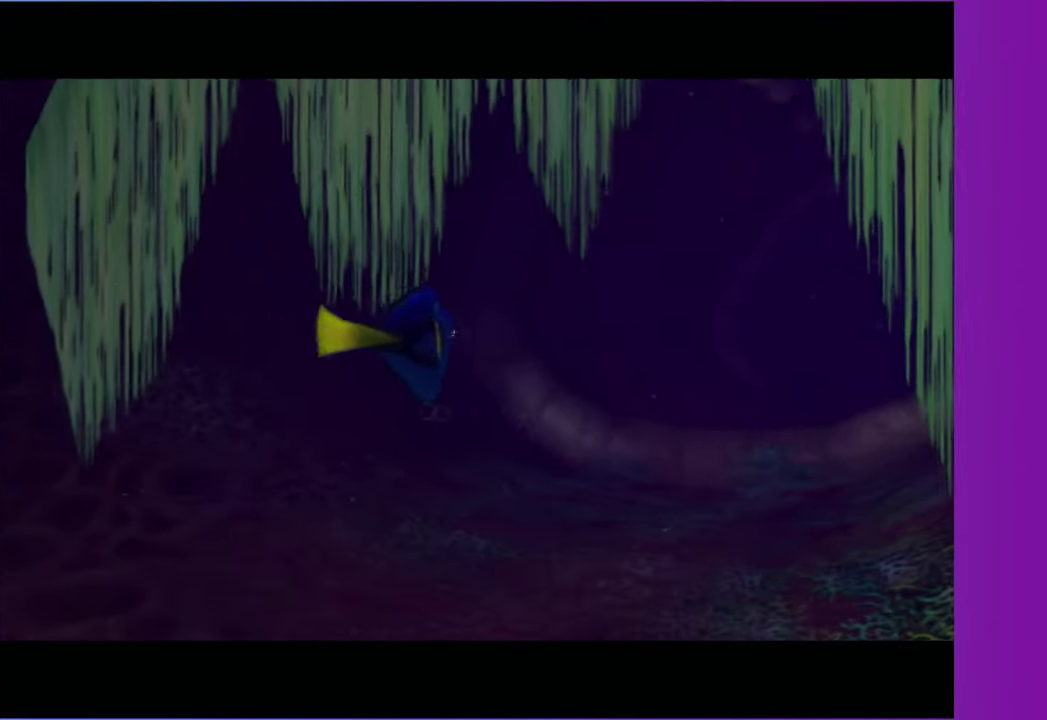
{"buttons": [], "right_stick": "center", "events": [[50, "A", "down"], [133, "A", "up"], [233, "A", "down"], [300, "A", "up"], [400, "A", "down"], [483, "A", "up"]]}
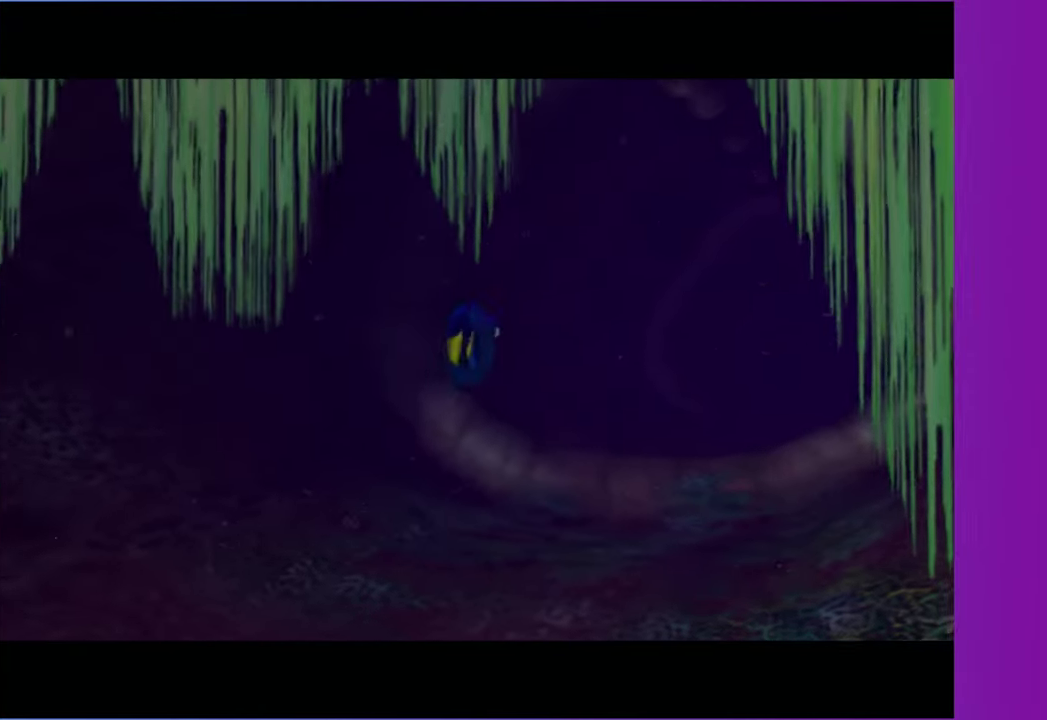
{"buttons": [], "right_stick": "center", "events": [[67, "A", "down"], [167, "A", "up"], [250, "A", "down"], [317, "A", "up"], [433, "A", "down"], [500, "A", "up"]]}
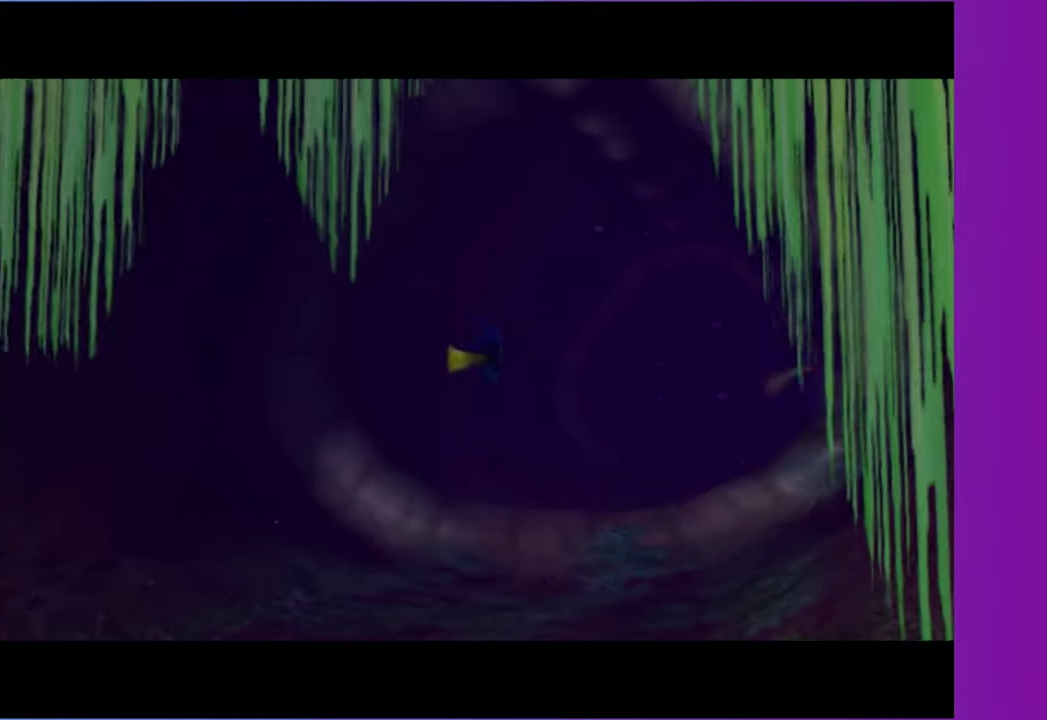
{"buttons": [], "right_stick": "center", "events": [[117, "A", "down"], [233, "A", "up"], [333, "A", "down"], [433, "A", "up"]]}
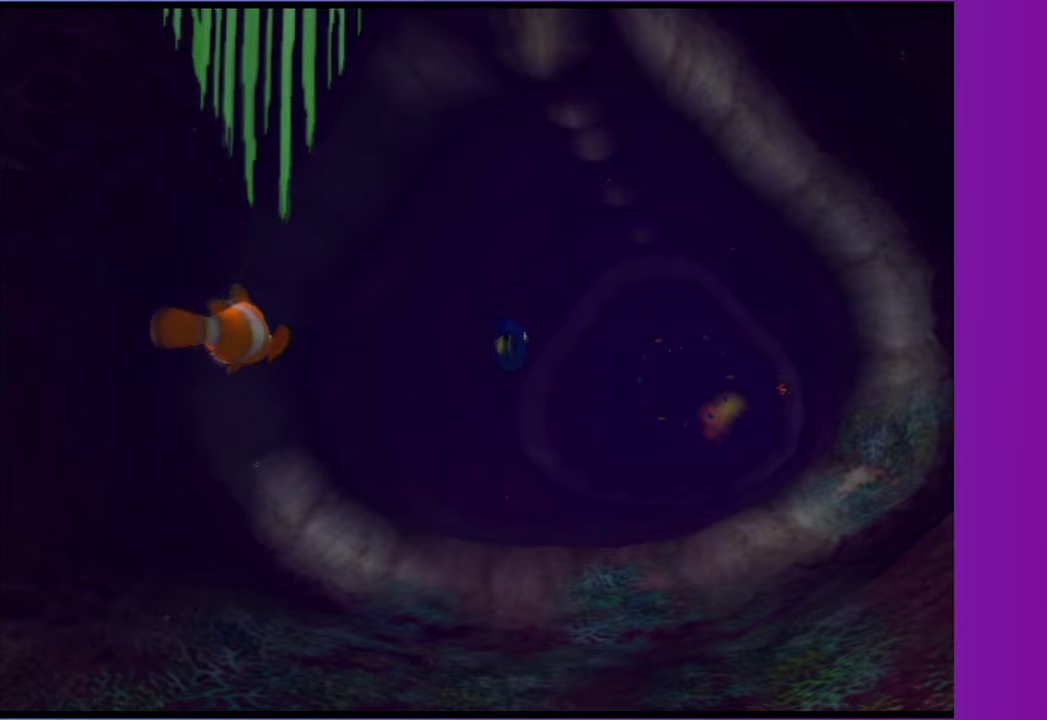
{"buttons": [], "right_stick": "center", "events": [[17, "A", "down"], [83, "A", "up"], [183, "A", "down"], [283, "A", "up"], [350, "A", "down"], [450, "A", "up"]]}
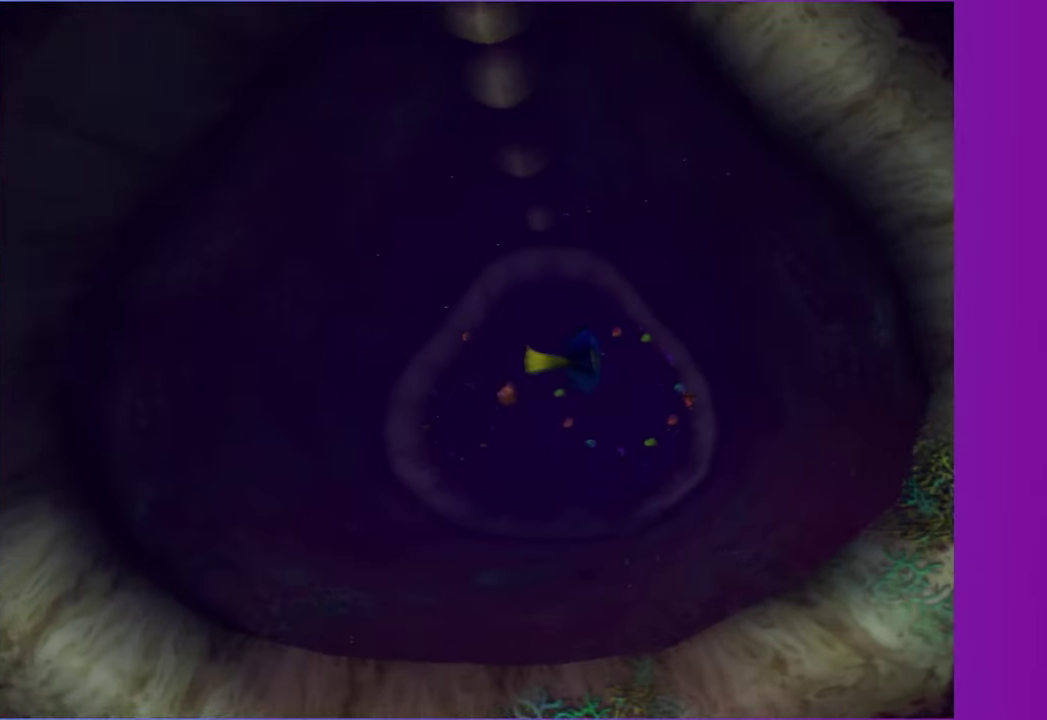
{"buttons": [], "right_stick": "center", "events": [[33, "A", "down"], [117, "A", "up"], [217, "A", "down"], [300, "A", "up"], [400, "A", "down"], [483, "A", "up"]]}
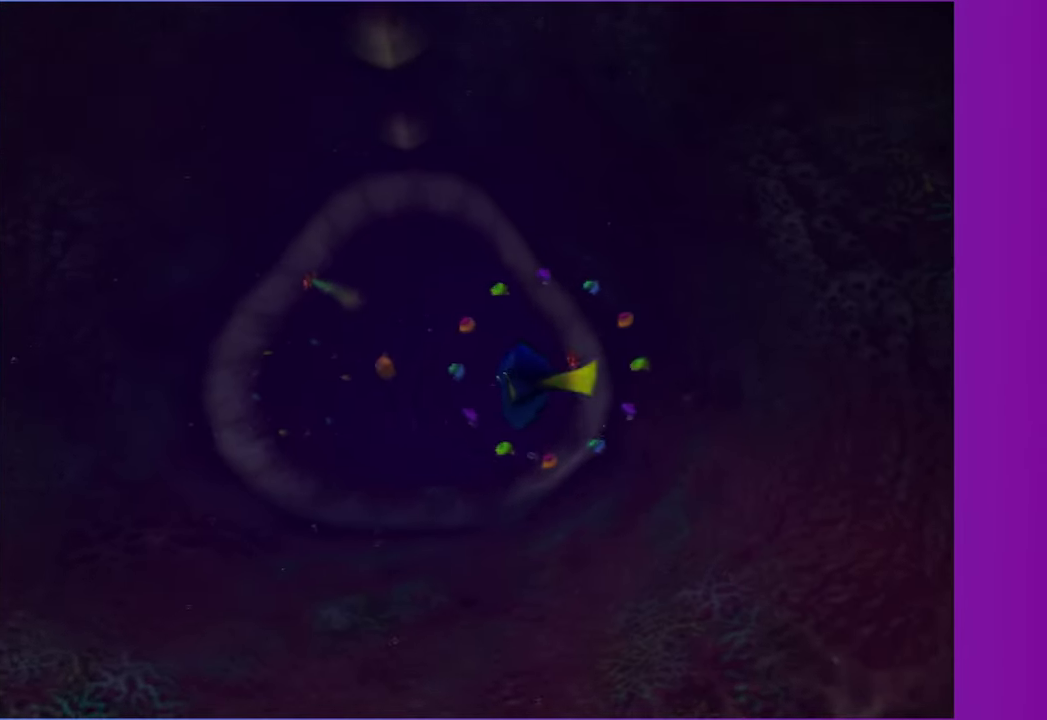
{"buttons": ["A"], "right_stick": "center", "events": [[83, "A", "down"], [167, "A", "up"], [267, "A", "down"], [350, "A", "up"], [467, "A", "down"]]}
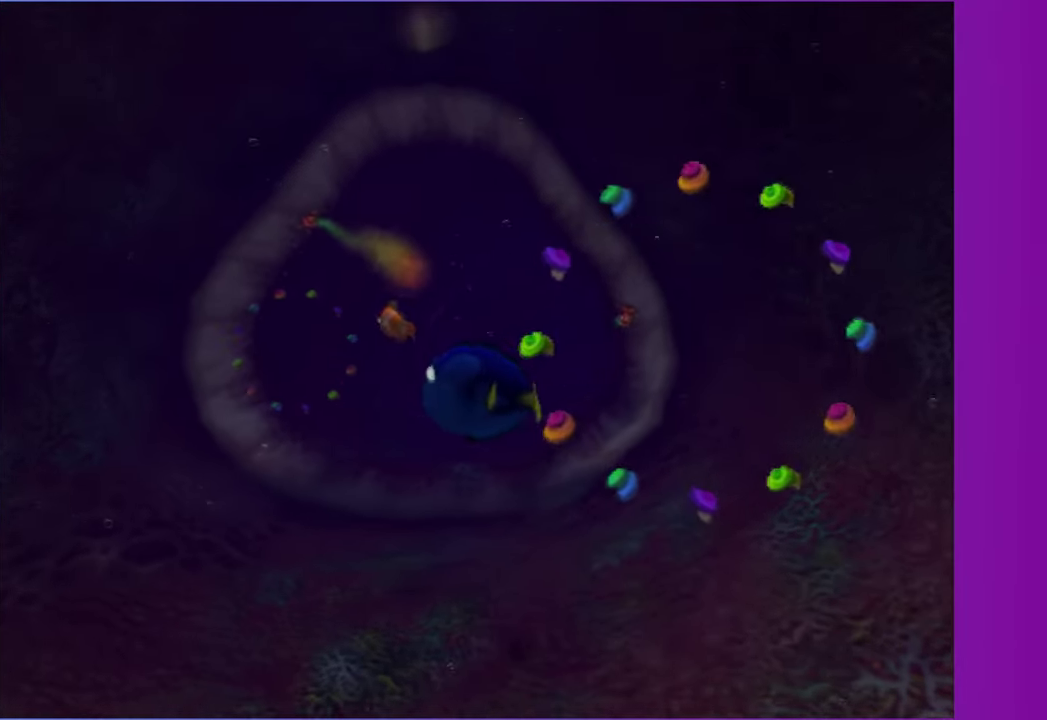
{"buttons": [], "right_stick": "center", "events": [[50, "A", "up"], [150, "A", "down"], [233, "A", "up"], [350, "A", "down"], [433, "A", "up"]]}
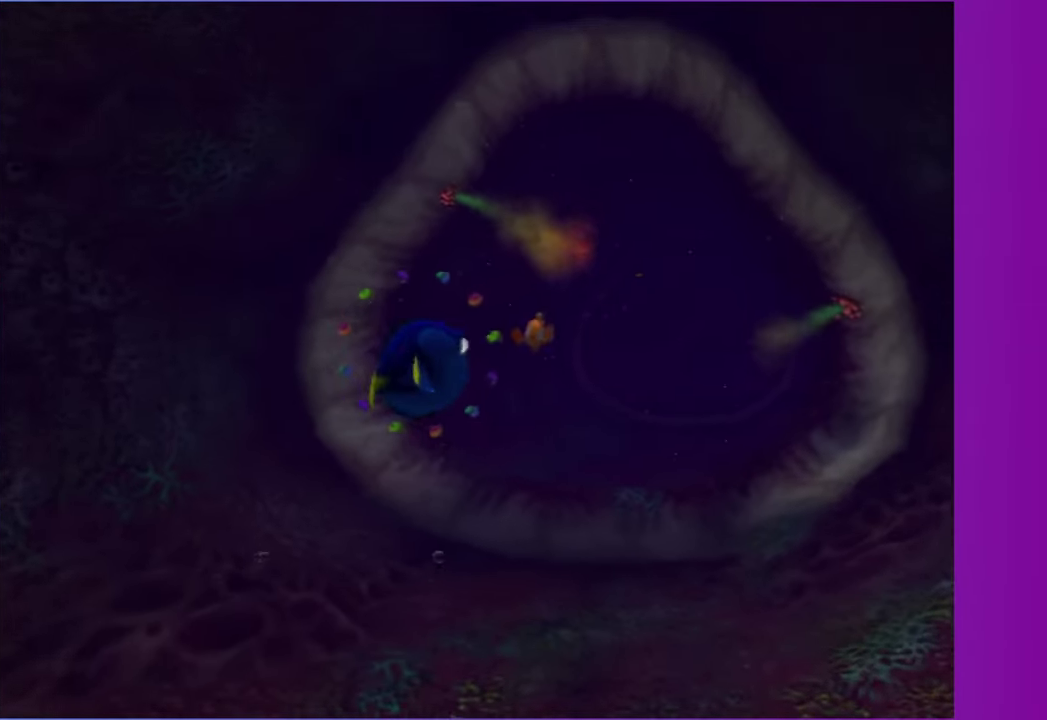
{"buttons": [], "right_stick": "center", "events": [[33, "A", "down"], [117, "A", "up"], [200, "A", "down"], [300, "A", "up"], [400, "A", "down"], [483, "A", "up"]]}
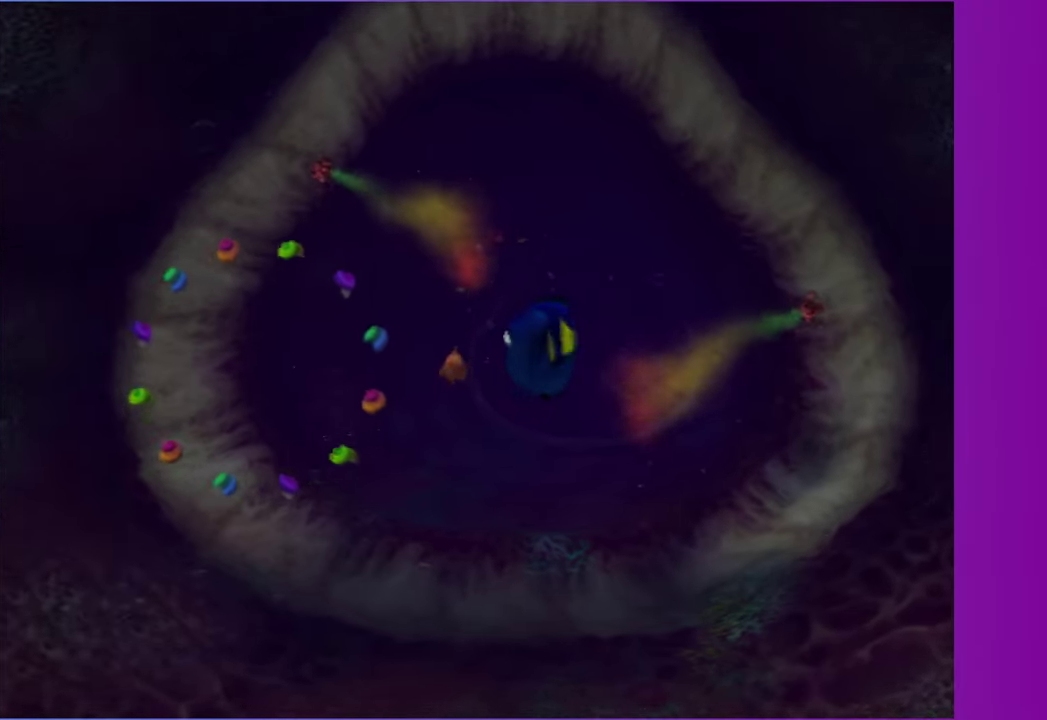
{"buttons": ["A"], "right_stick": "center", "events": [[67, "A", "down"], [150, "A", "up"], [250, "A", "down"], [350, "A", "up"], [433, "A", "down"]]}
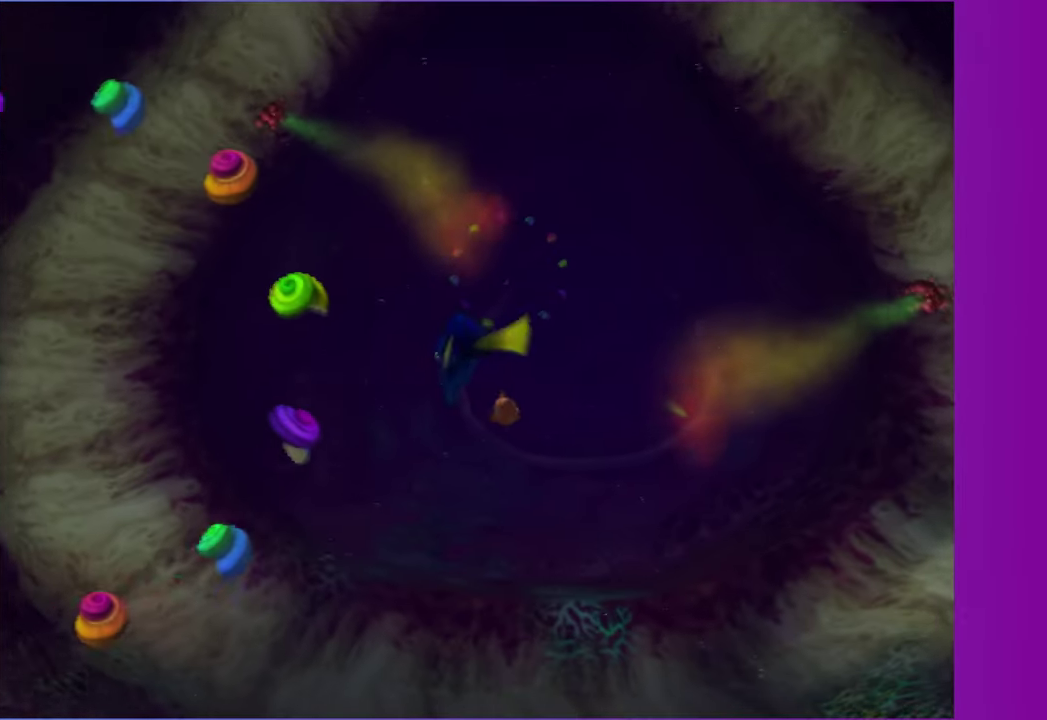
{"buttons": [], "right_stick": "center", "events": [[33, "A", "up"], [133, "A", "down"], [217, "A", "up"], [333, "A", "down"], [400, "A", "up"]]}
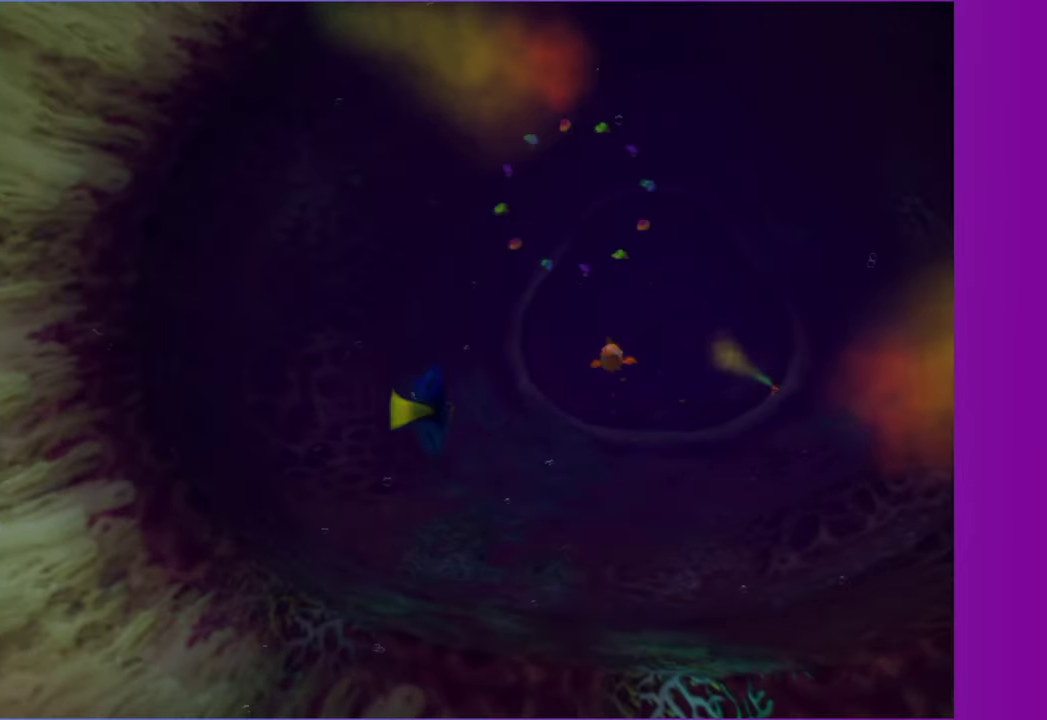
{"buttons": [], "right_stick": "center", "events": [[17, "A", "down"], [83, "A", "up"], [200, "A", "down"], [317, "A", "up"], [367, "A", "down"], [450, "A", "up"]]}
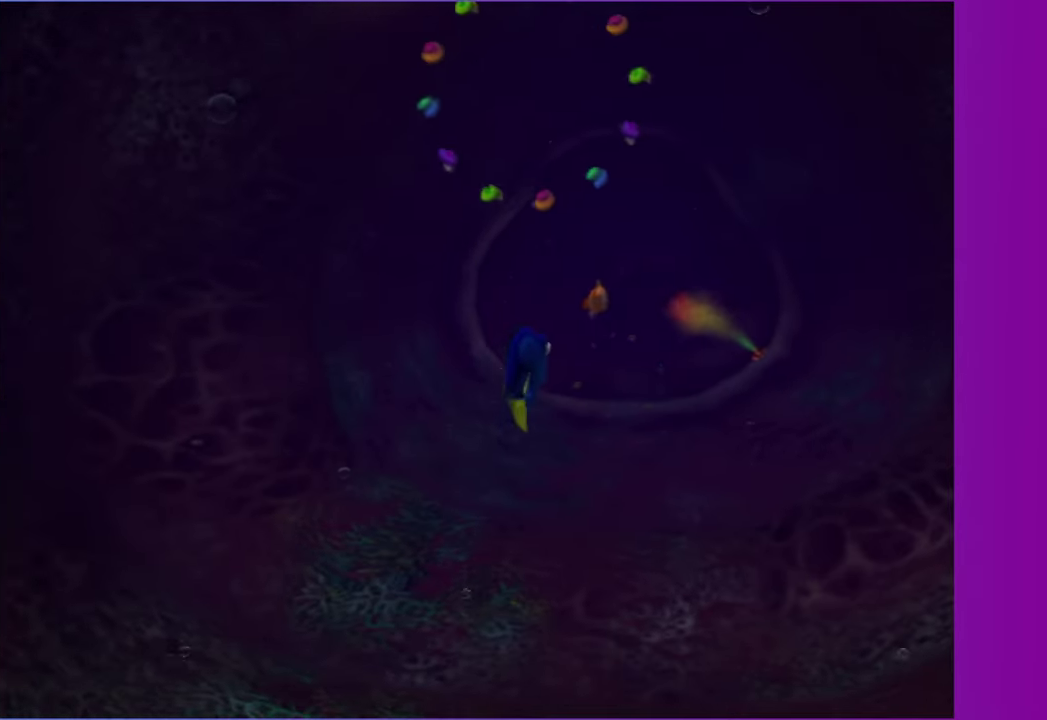
{"buttons": ["A"], "right_stick": "center", "events": [[50, "A", "down"], [133, "A", "up"], [250, "A", "down"], [333, "A", "up"], [433, "A", "down"]]}
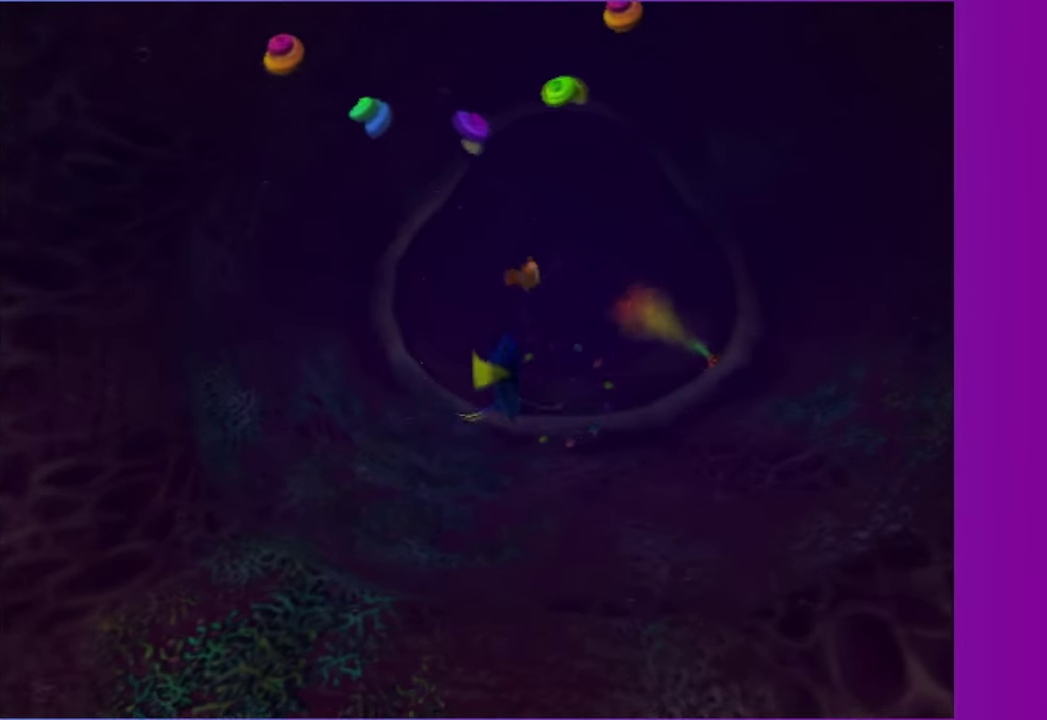
{"buttons": ["A"], "right_stick": "center", "events": [[17, "A", "up"], [117, "A", "down"], [217, "A", "up"], [300, "A", "down"], [400, "A", "up"], [483, "A", "down"]]}
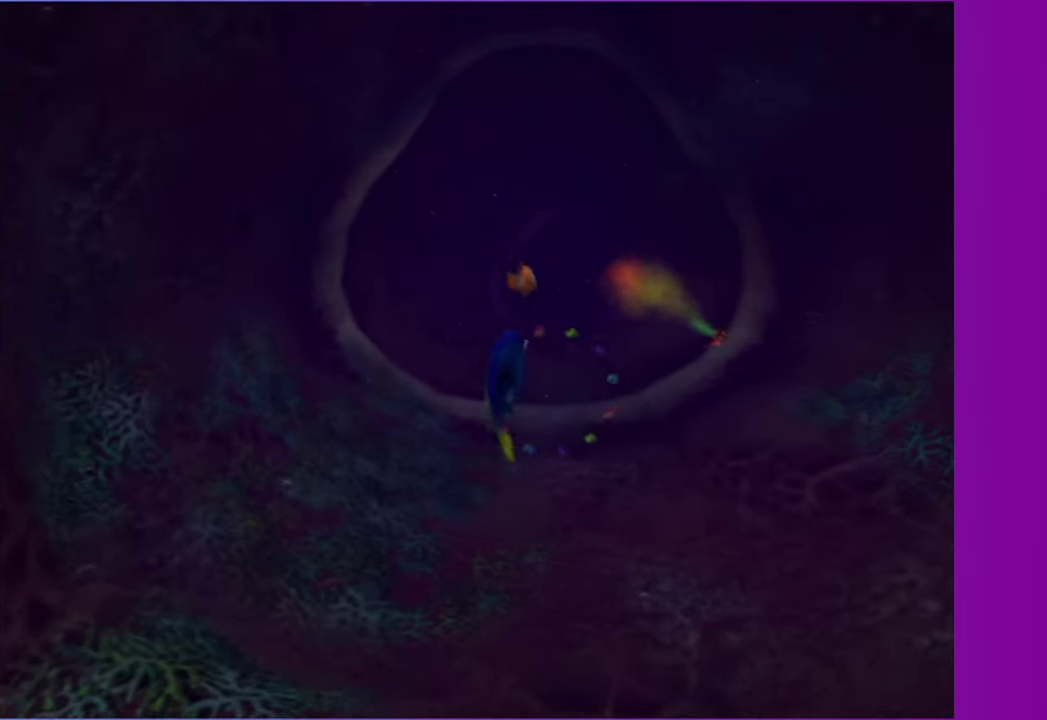
{"buttons": [], "right_stick": "center", "events": [[83, "A", "up"], [167, "A", "down"], [267, "A", "up"], [367, "A", "down"], [467, "A", "up"]]}
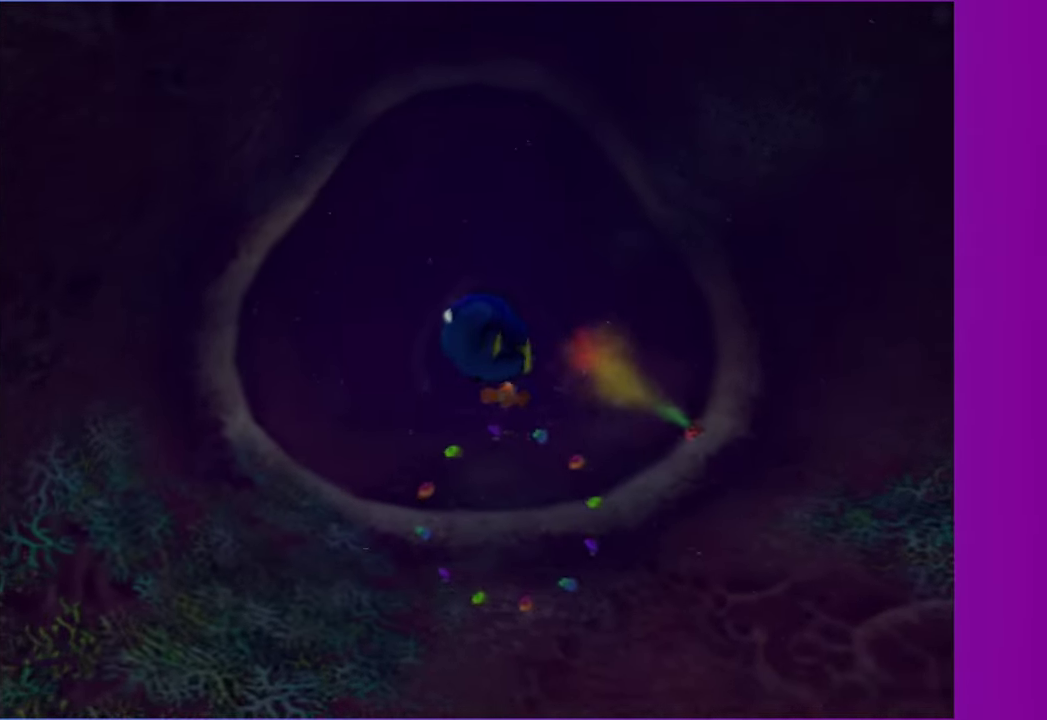
{"buttons": ["A"], "right_stick": "center", "events": [[50, "A", "down"], [150, "A", "up"], [233, "A", "down"], [333, "A", "up"], [450, "A", "down"]]}
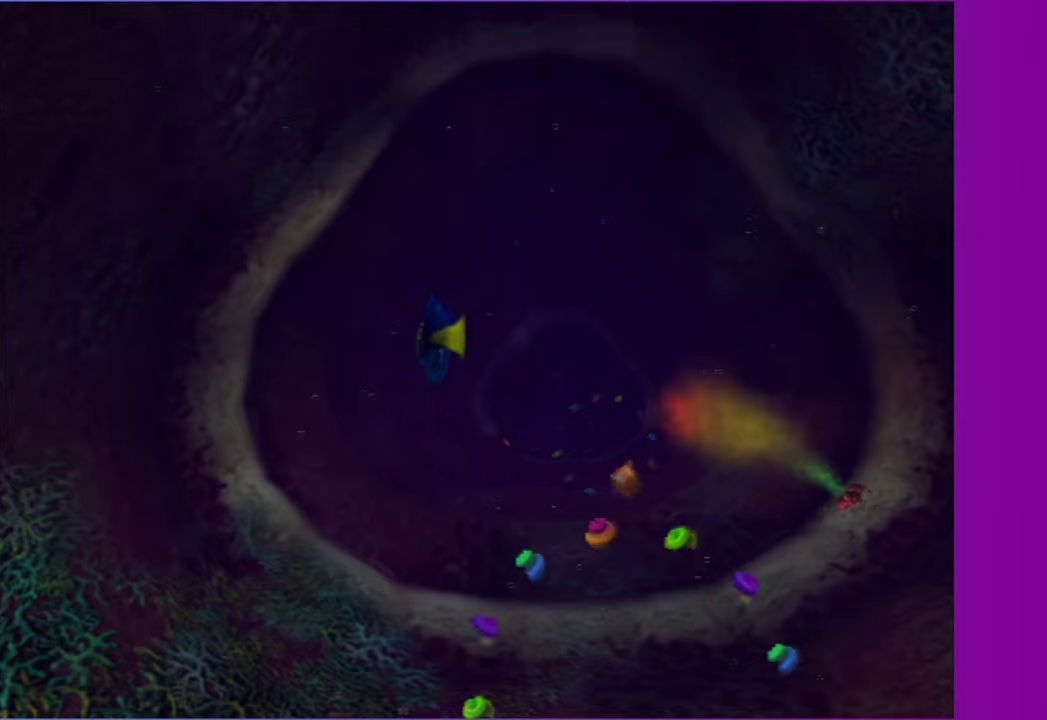
{"buttons": [], "right_stick": "center", "events": [[50, "A", "up"], [150, "A", "down"], [267, "A", "up"], [350, "A", "down"], [467, "A", "up"]]}
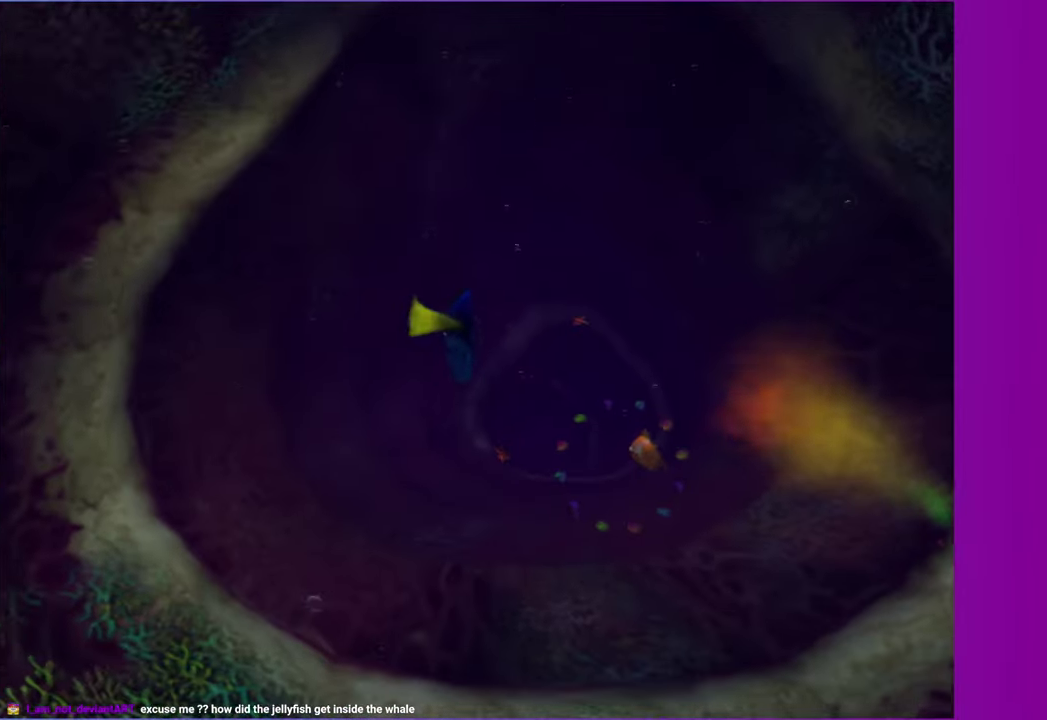
{"buttons": ["A"], "right_stick": "center", "events": [[50, "A", "down"], [183, "A", "up"], [250, "A", "down"], [383, "A", "up"], [467, "A", "down"]]}
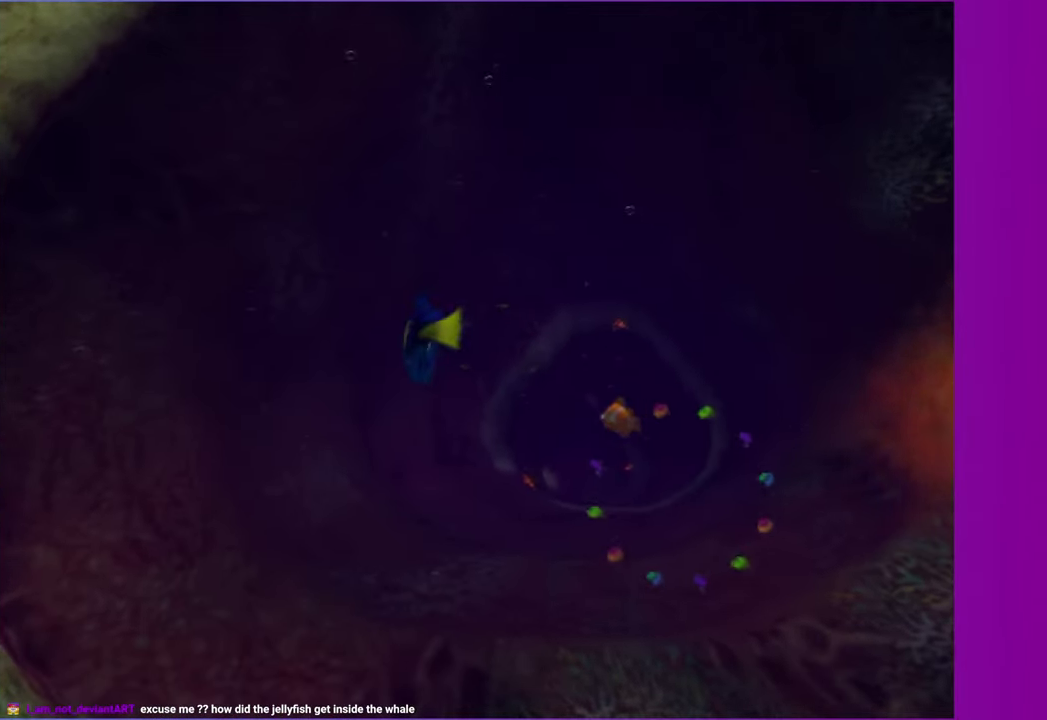
{"buttons": [], "right_stick": "center", "events": [[67, "A", "up"], [167, "A", "down"], [267, "A", "up"], [367, "A", "down"], [467, "A", "up"]]}
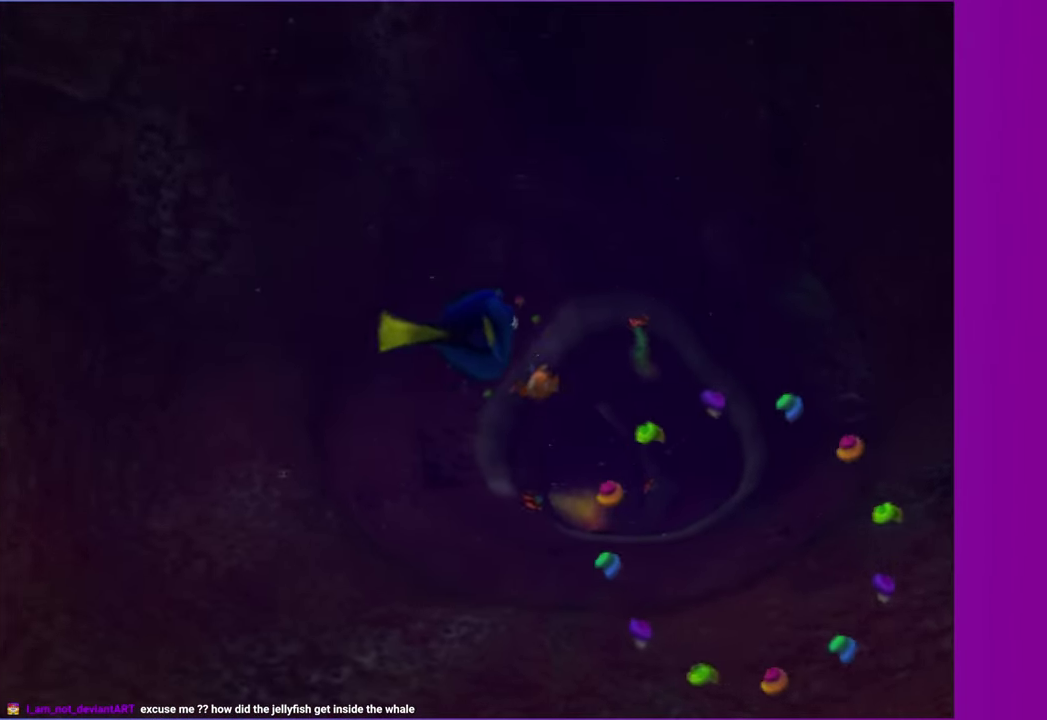
{"buttons": ["A"], "right_stick": "center", "events": [[50, "A", "down"], [183, "A", "up"], [267, "A", "down"], [367, "A", "up"], [500, "A", "down"]]}
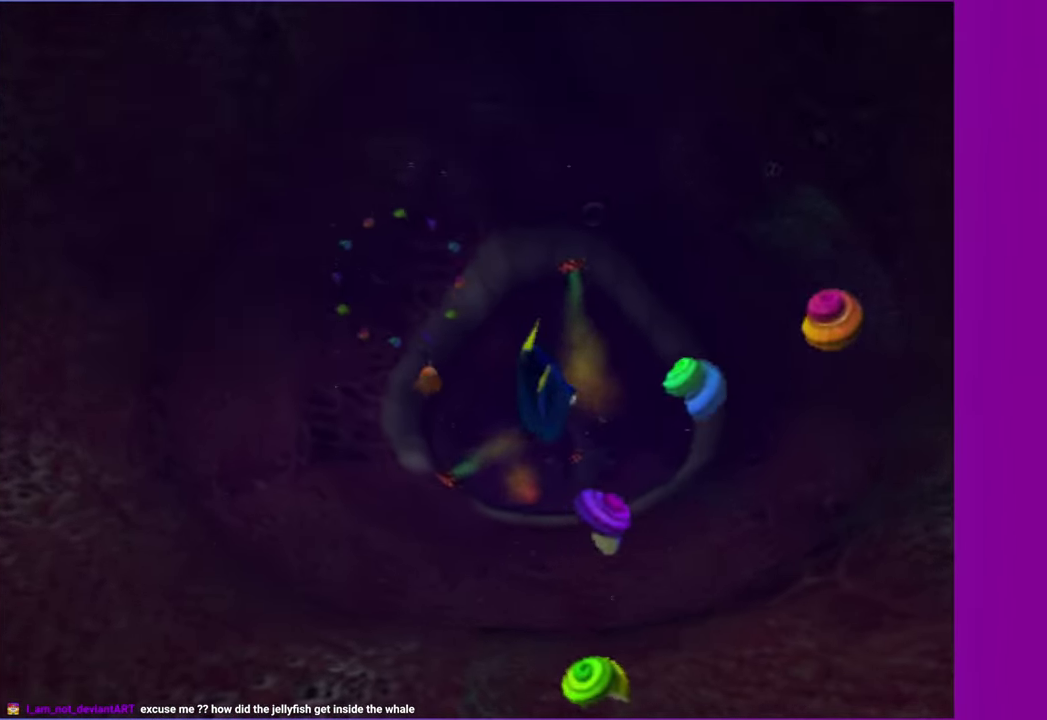
{"buttons": ["A"], "right_stick": "center", "events": [[100, "A", "up"], [200, "A", "down"], [300, "A", "up"], [417, "A", "down"]]}